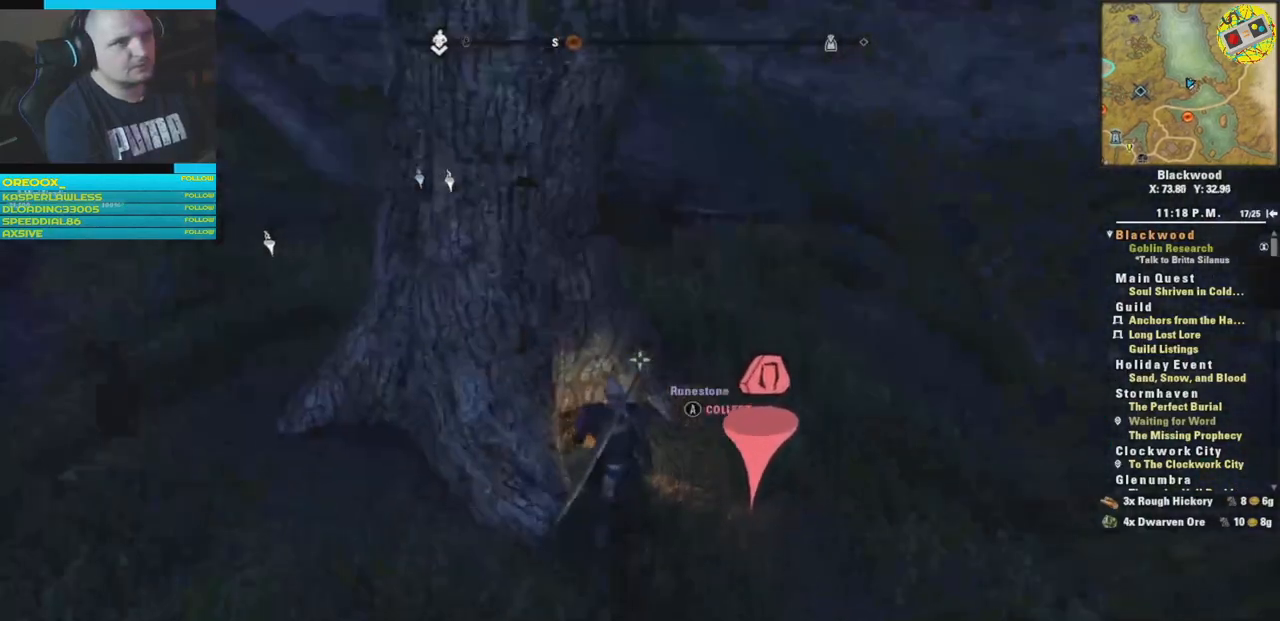
Gameplay with a controller (Xbox layout); each line is a JSON object with the inputs held at the frame after it. "events" lists button and stick changes between this image and that frame as [ms after this image, input, new state], when the widget could be followed in between.
{"buttons": [], "left_stick": "center", "right_stick": "center", "events": []}
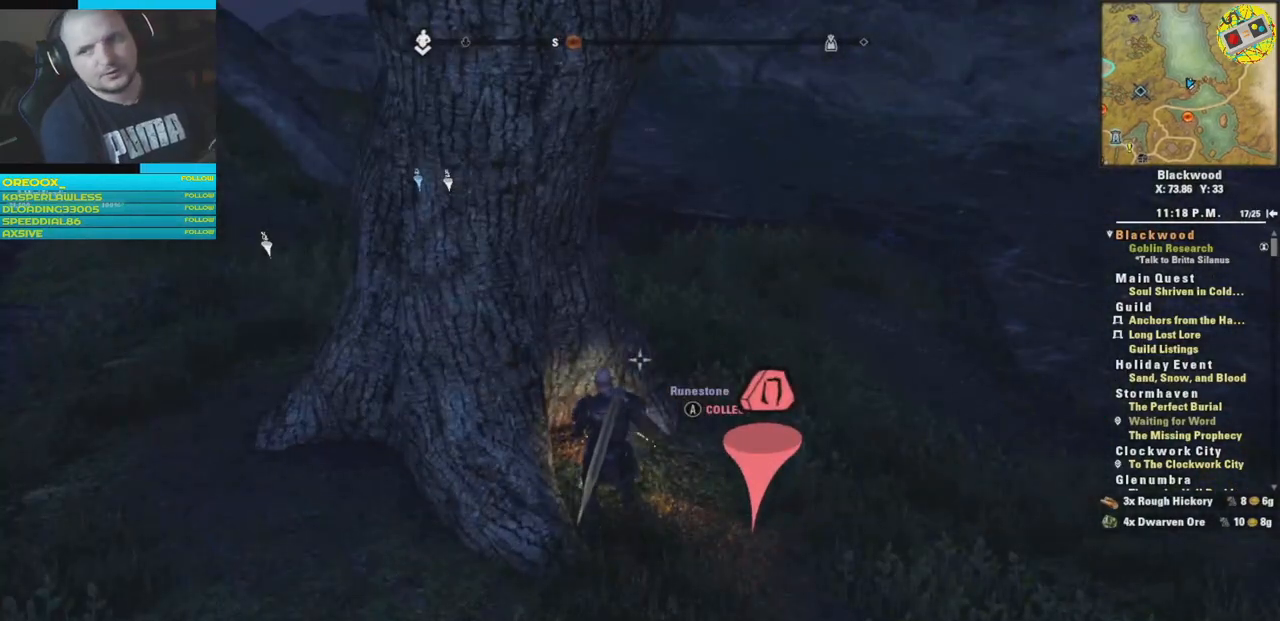
{"buttons": [], "left_stick": "center", "right_stick": "center", "events": []}
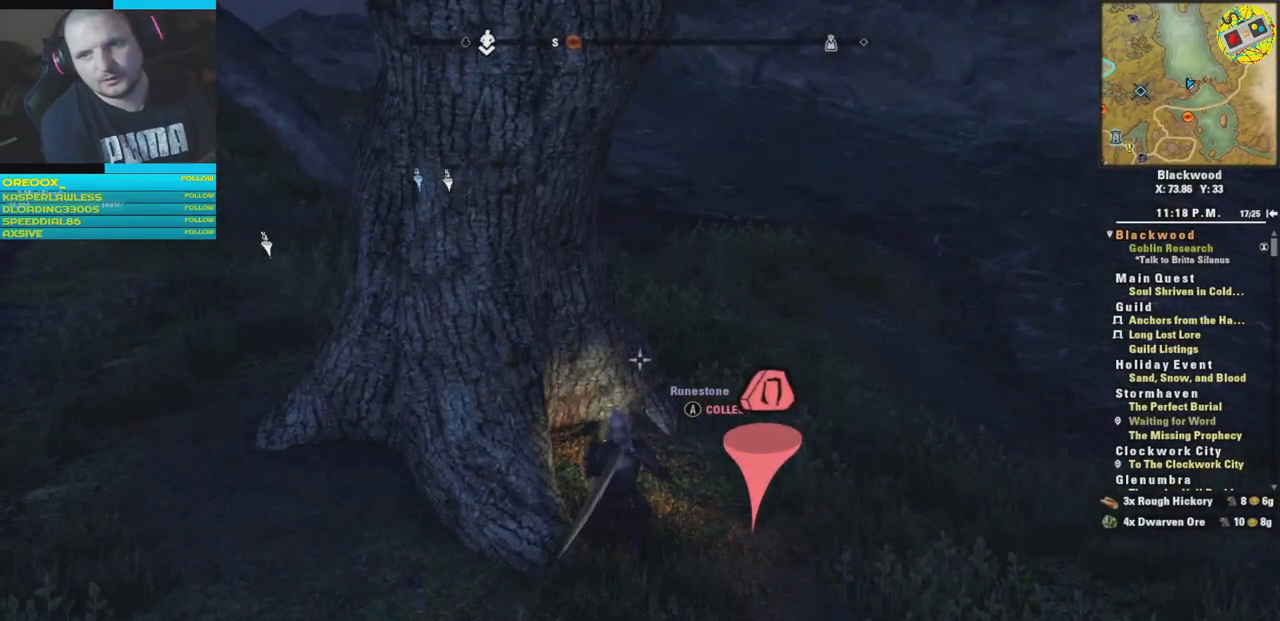
{"buttons": [], "left_stick": "center", "right_stick": "center", "events": []}
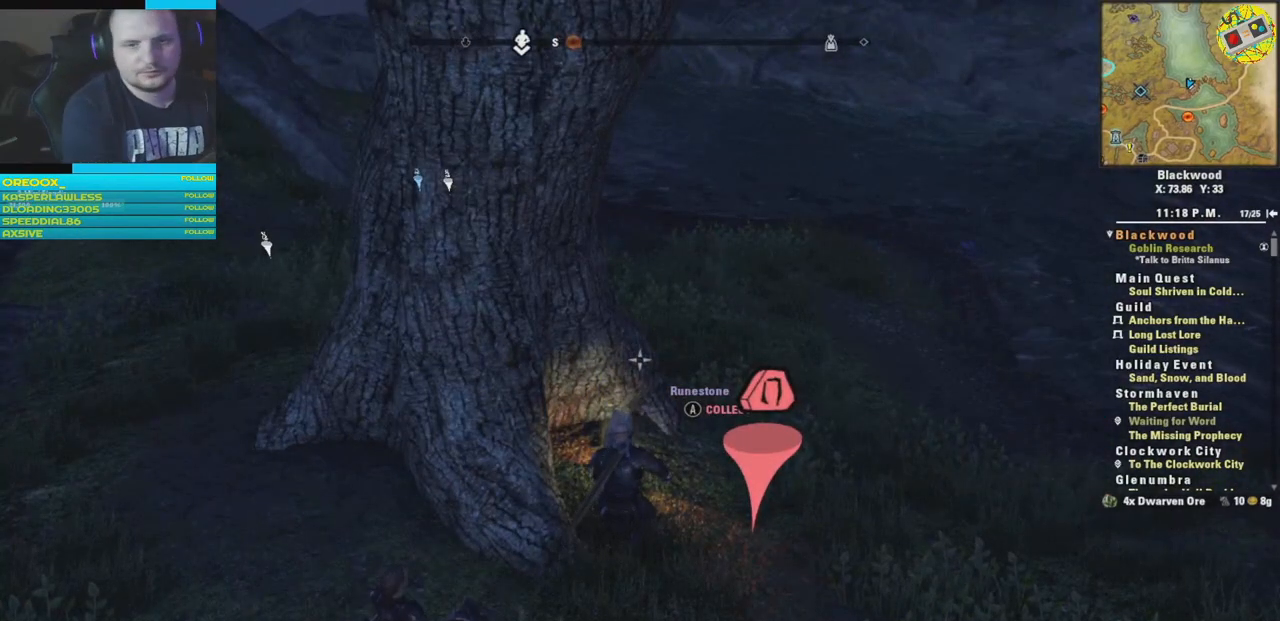
{"buttons": [], "left_stick": "center", "right_stick": "center", "events": []}
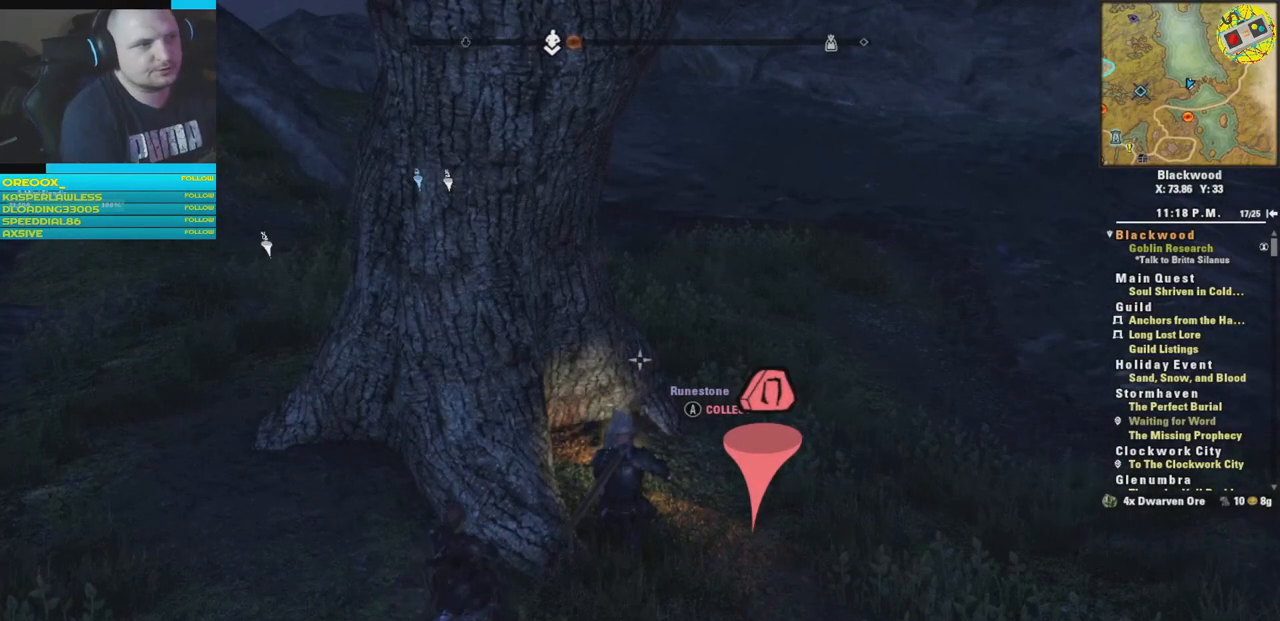
{"buttons": [], "left_stick": "center", "right_stick": "center", "events": []}
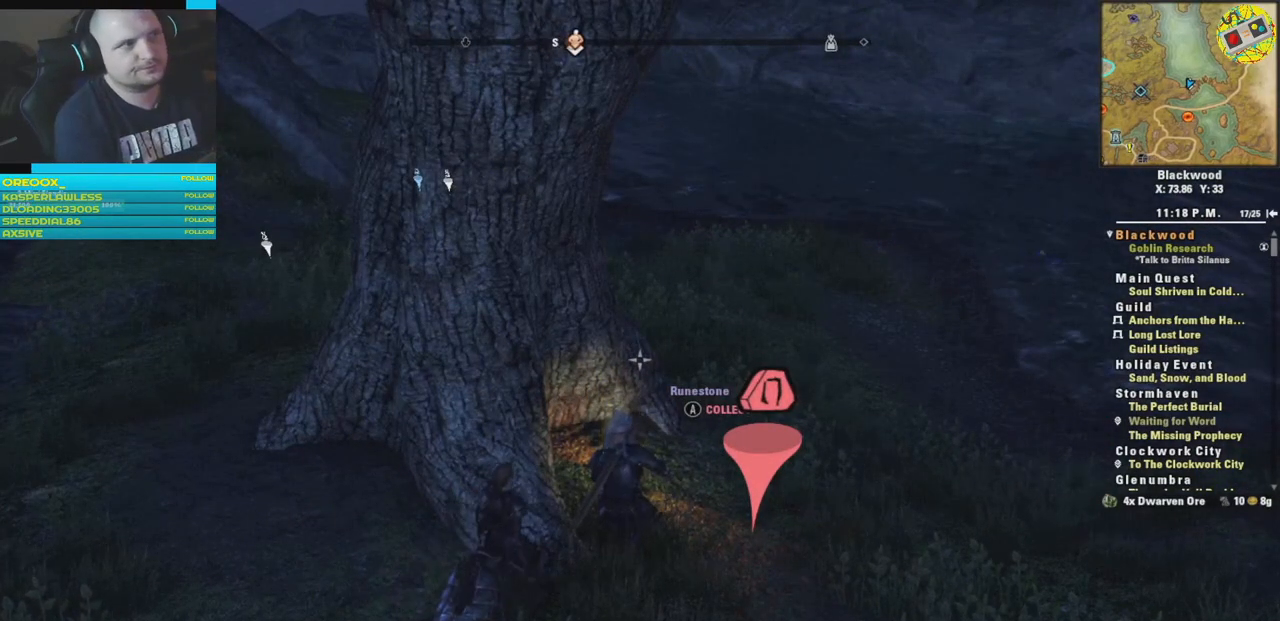
{"buttons": [], "left_stick": "center", "right_stick": "center", "events": []}
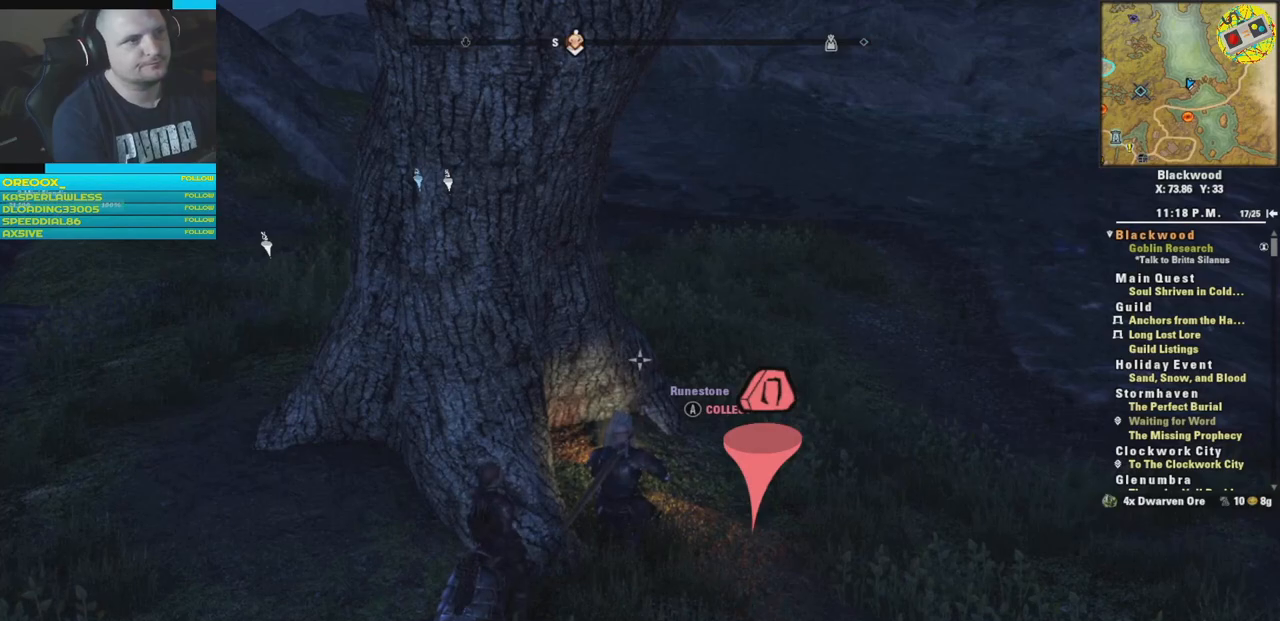
{"buttons": [], "left_stick": "center", "right_stick": "right", "events": [[283, "right_stick", "right"]]}
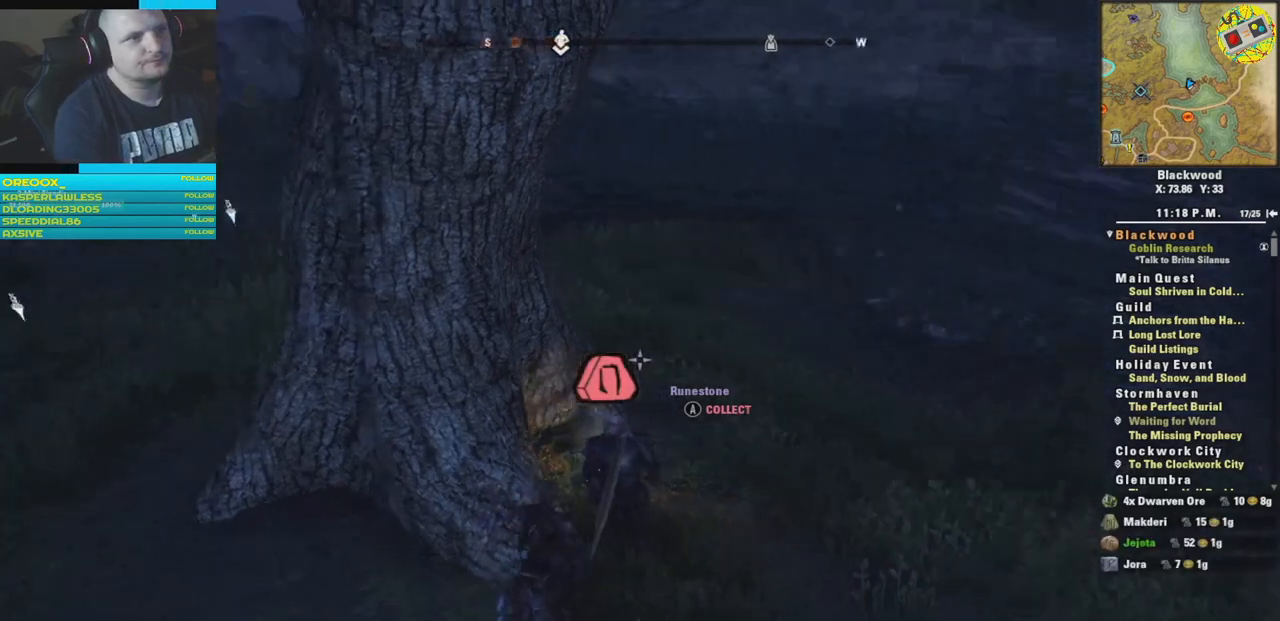
{"buttons": [], "left_stick": "up", "right_stick": "down-right", "events": [[301, "left_stick", "up"], [367, "right_stick", "down-right"]]}
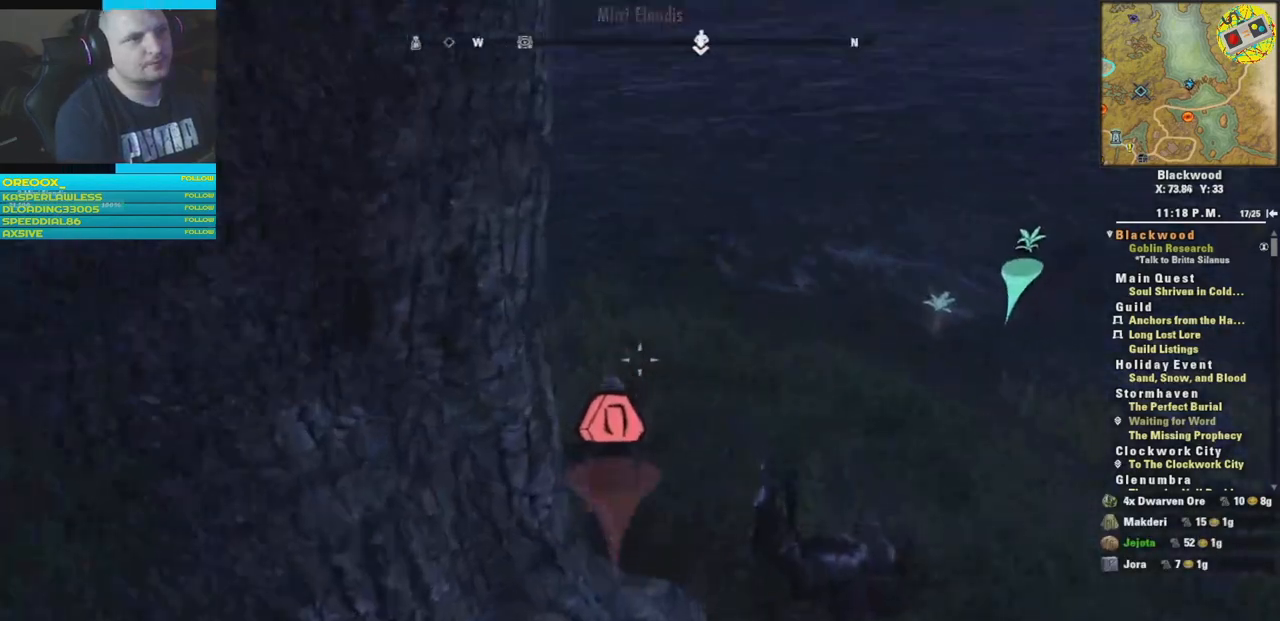
{"buttons": [], "left_stick": "up", "right_stick": "center", "events": [[83, "right_stick", "right"], [383, "right_stick", "center"]]}
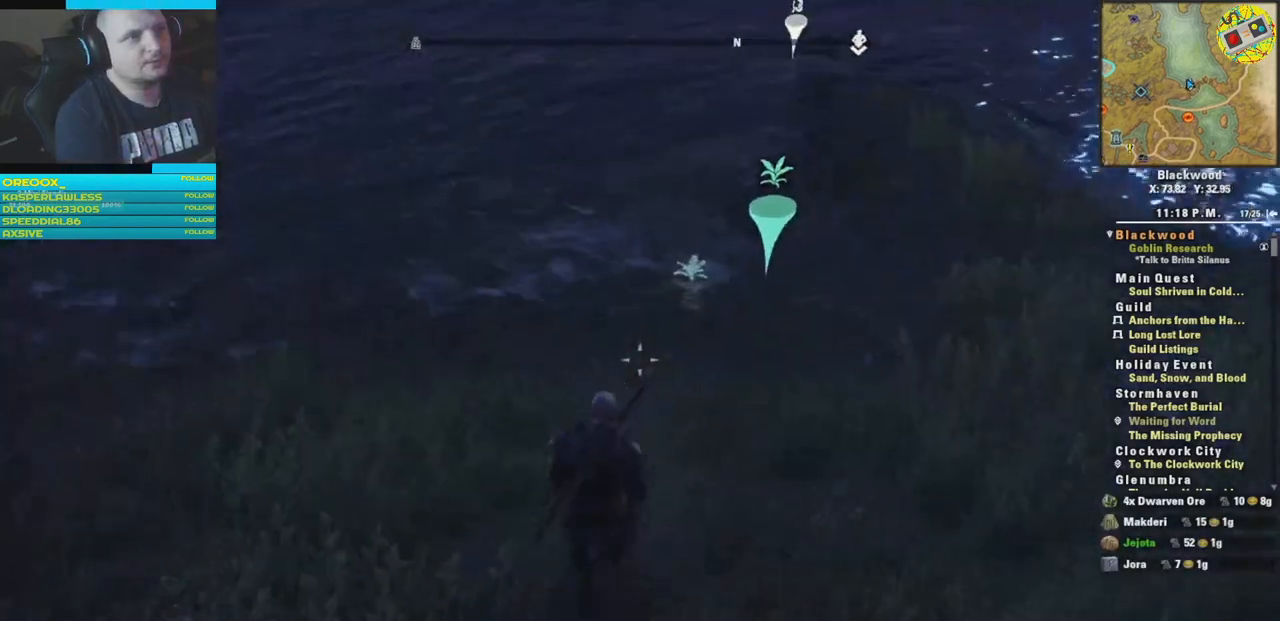
{"buttons": [], "left_stick": "up", "right_stick": "center", "events": []}
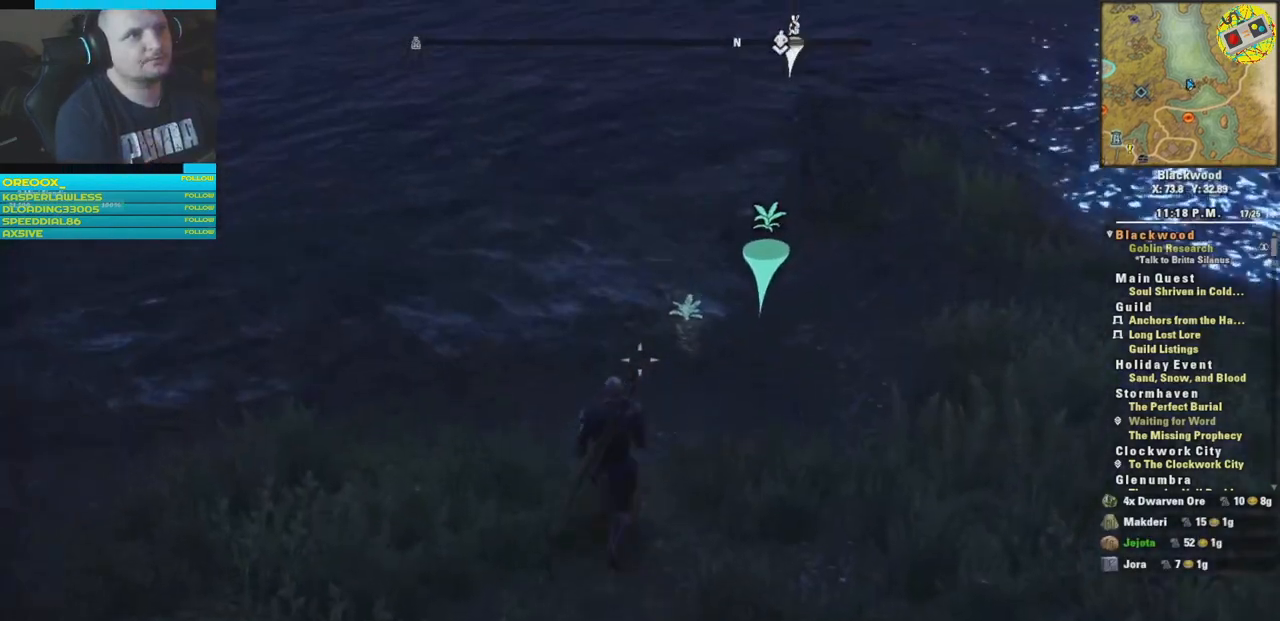
{"buttons": [], "left_stick": "up", "right_stick": "center", "events": []}
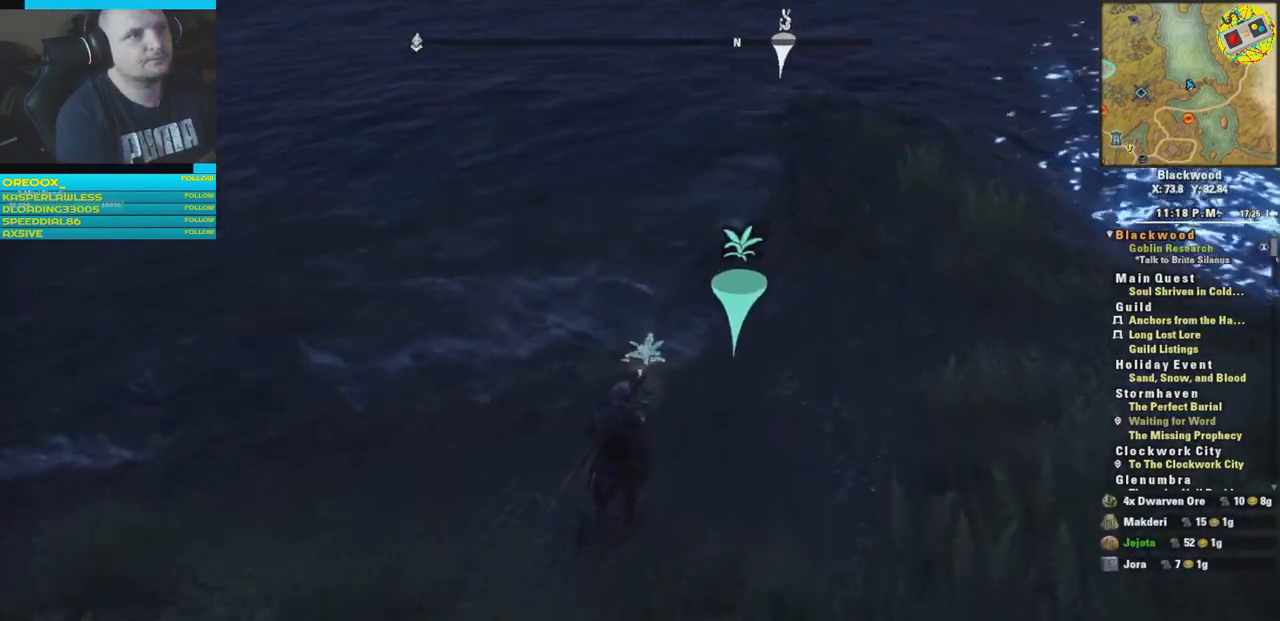
{"buttons": [], "left_stick": "center", "right_stick": "center", "events": [[33, "A", "down"], [66, "left_stick", "center"], [133, "A", "up"]]}
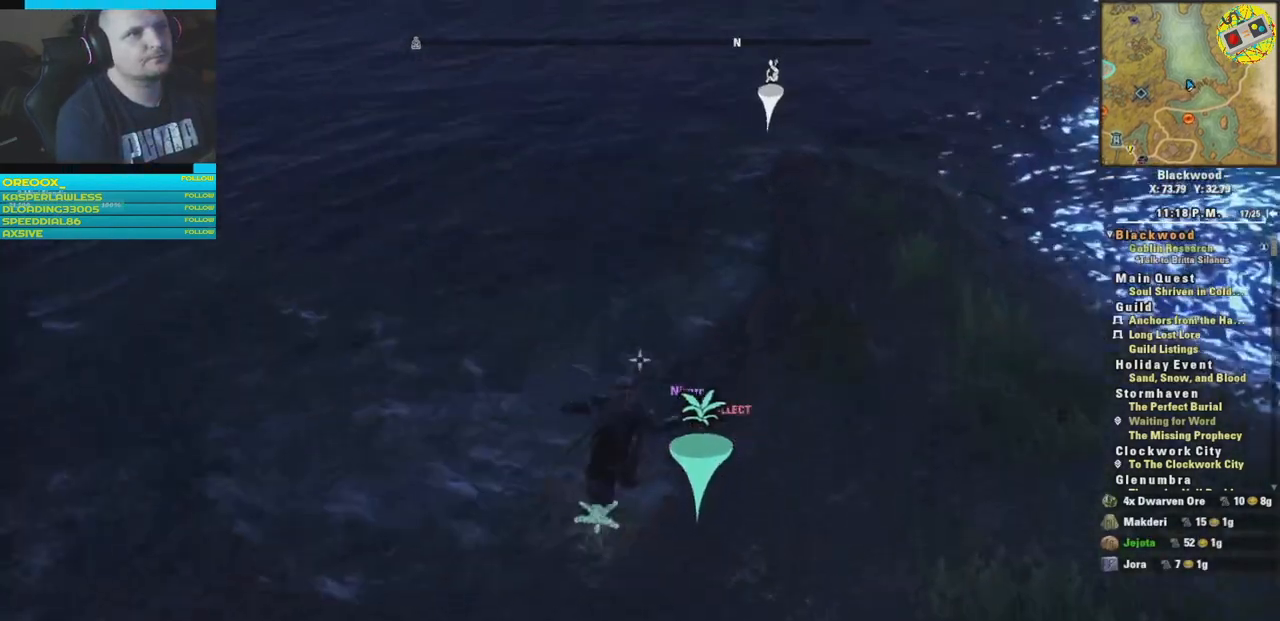
{"buttons": [], "left_stick": "down-left", "right_stick": "down-left", "events": [[150, "left_stick", "down-left"], [184, "right_stick", "down-left"]]}
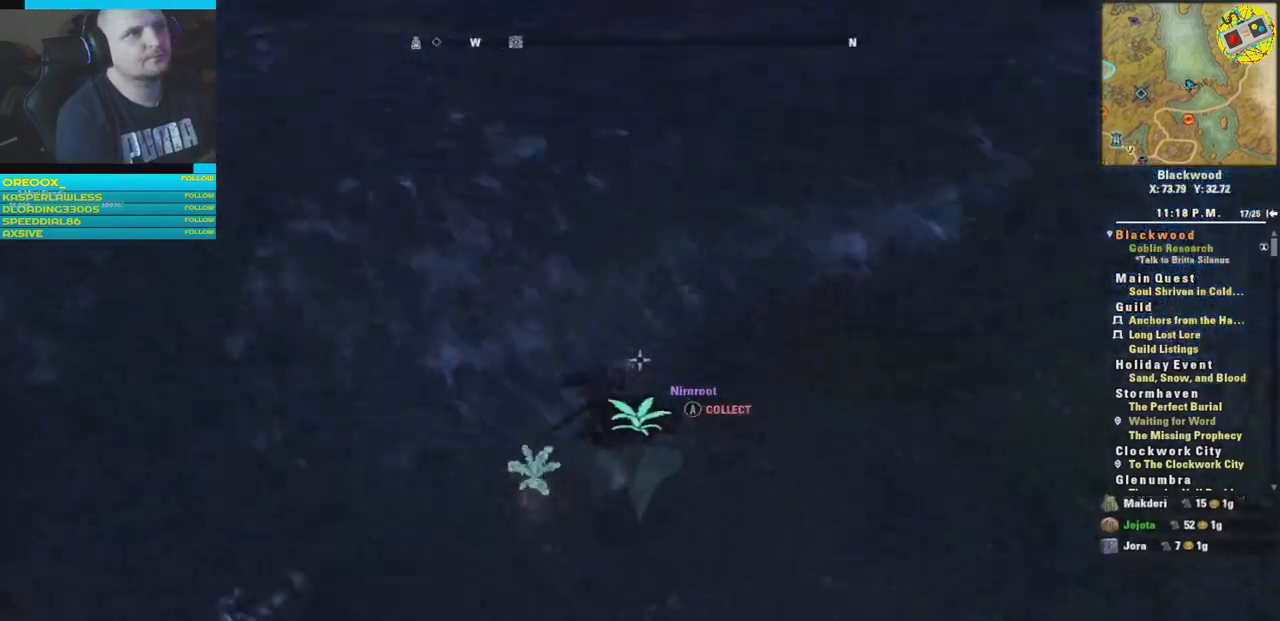
{"buttons": [], "left_stick": "center", "right_stick": "center", "events": [[250, "right_stick", "center"], [317, "left_stick", "center"], [383, "A", "down"], [483, "A", "up"]]}
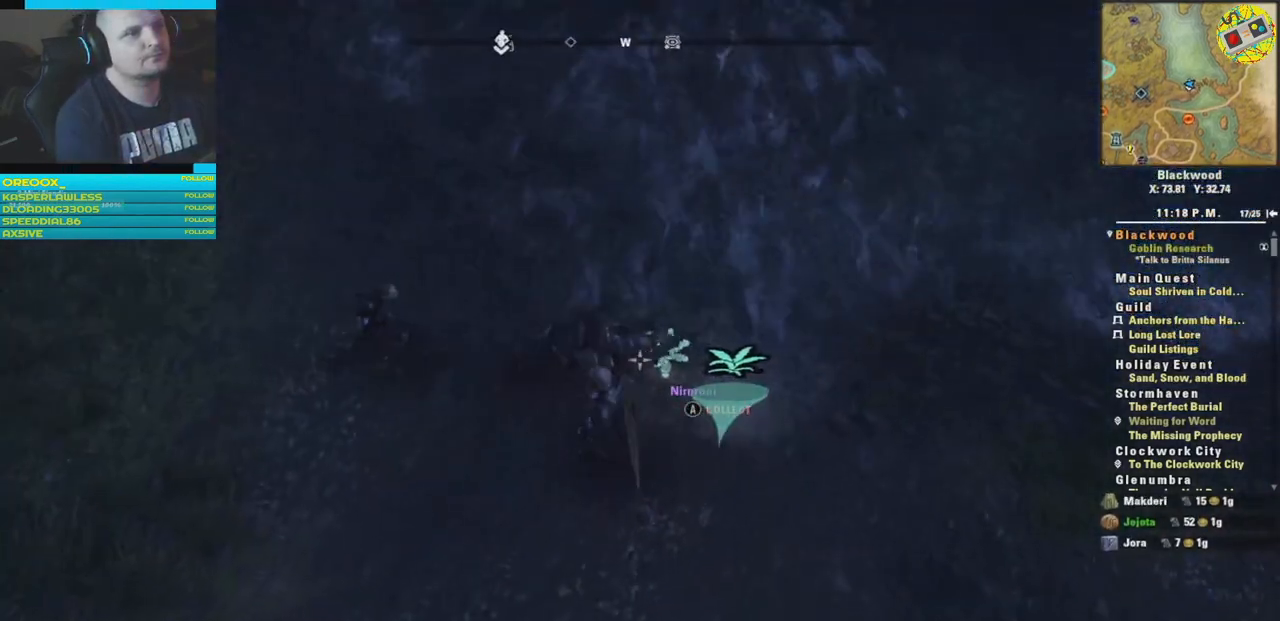
{"buttons": [], "left_stick": "center", "right_stick": "center", "events": []}
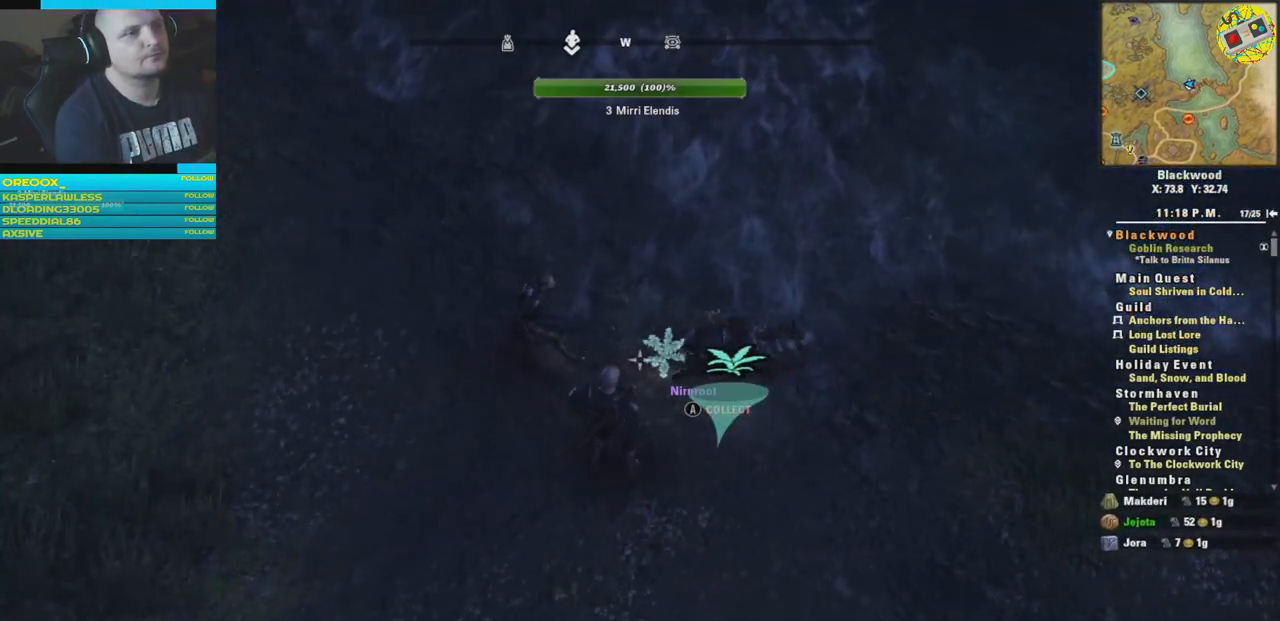
{"buttons": [], "left_stick": "center", "right_stick": "center", "events": []}
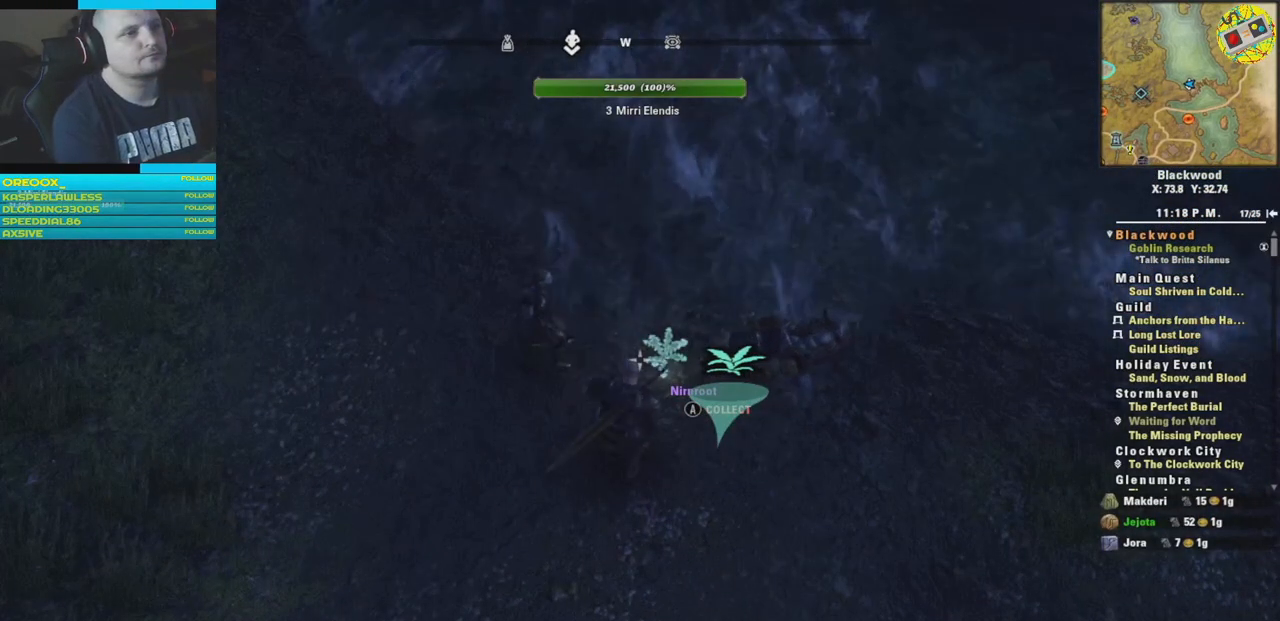
{"buttons": [], "left_stick": "center", "right_stick": "center", "events": []}
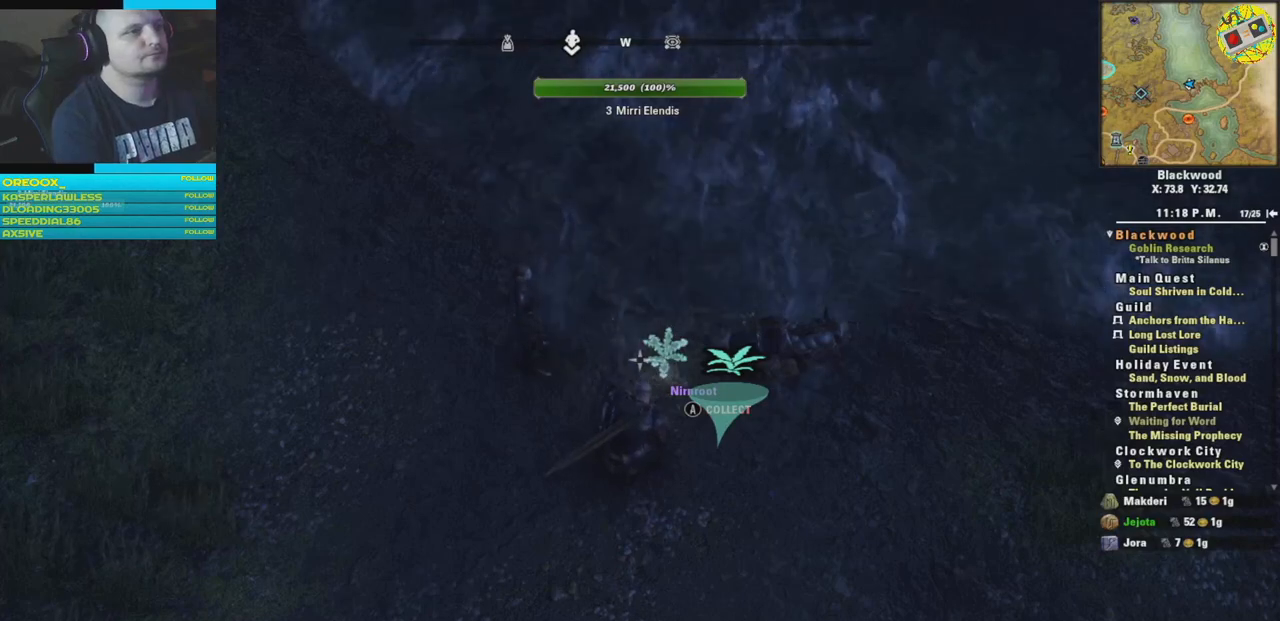
{"buttons": [], "left_stick": "center", "right_stick": "center", "events": []}
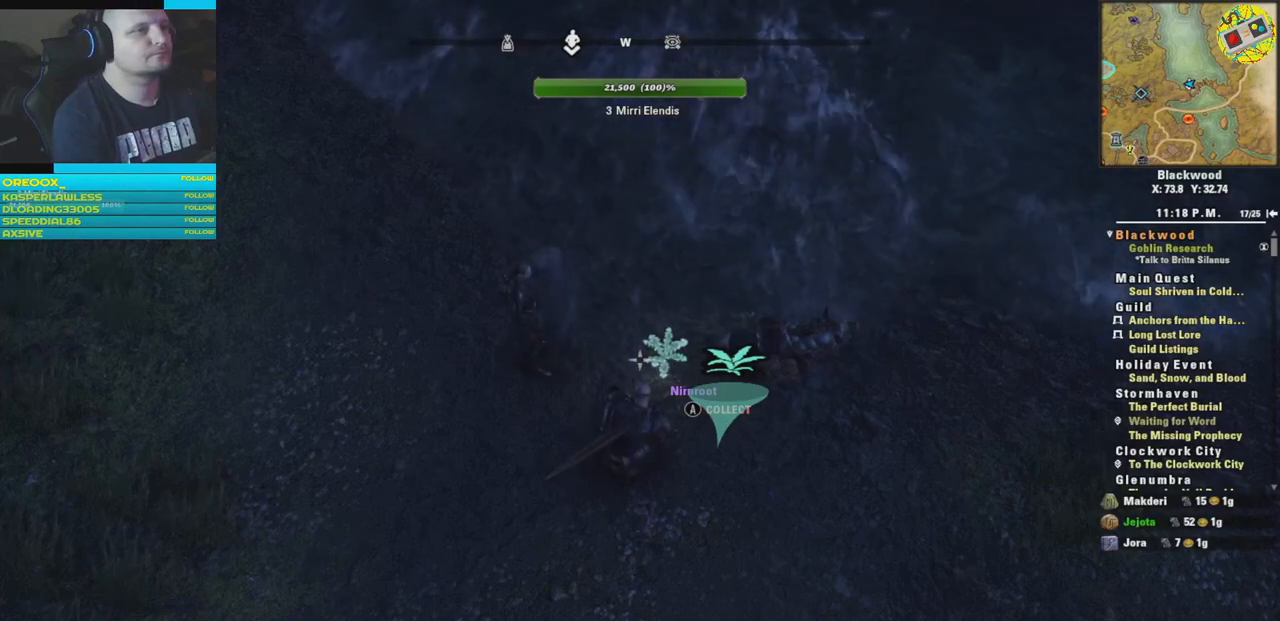
{"buttons": [], "left_stick": "center", "right_stick": "center", "events": []}
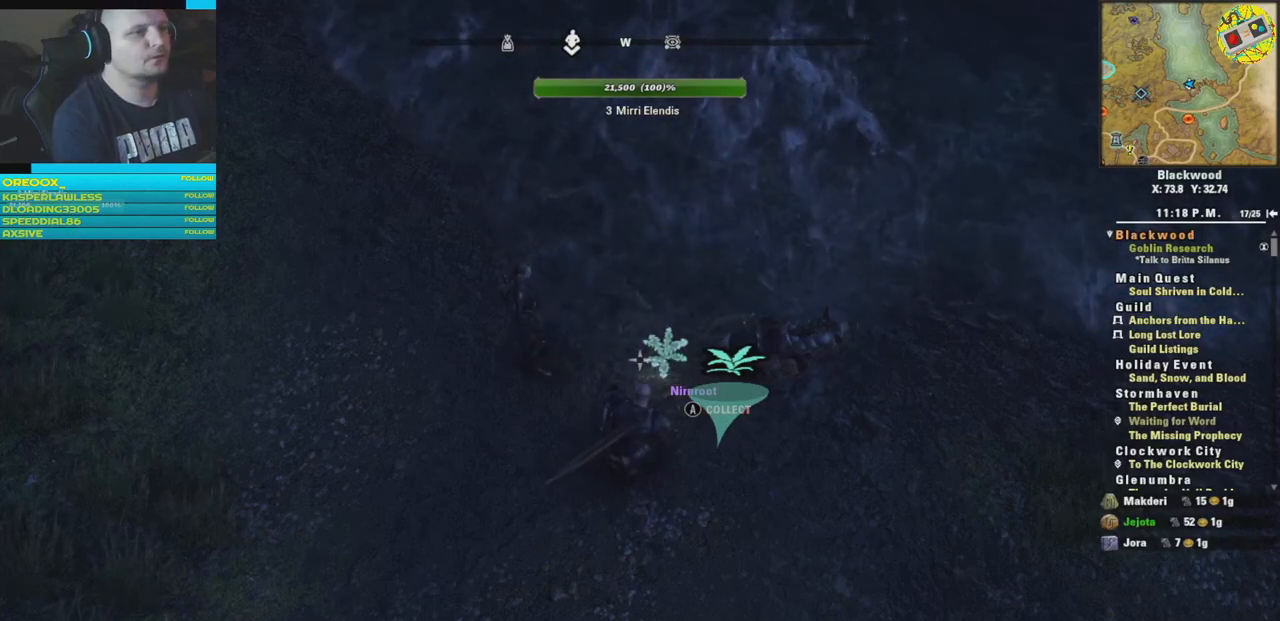
{"buttons": [], "left_stick": "center", "right_stick": "center", "events": []}
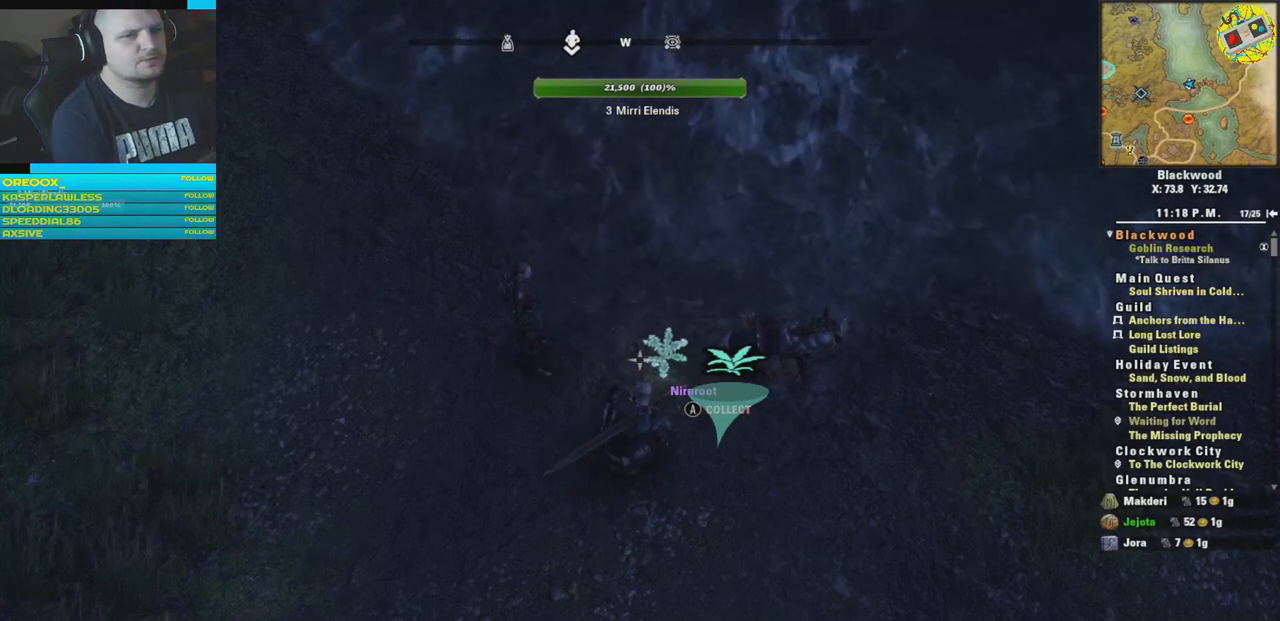
{"buttons": [], "left_stick": "center", "right_stick": "center", "events": []}
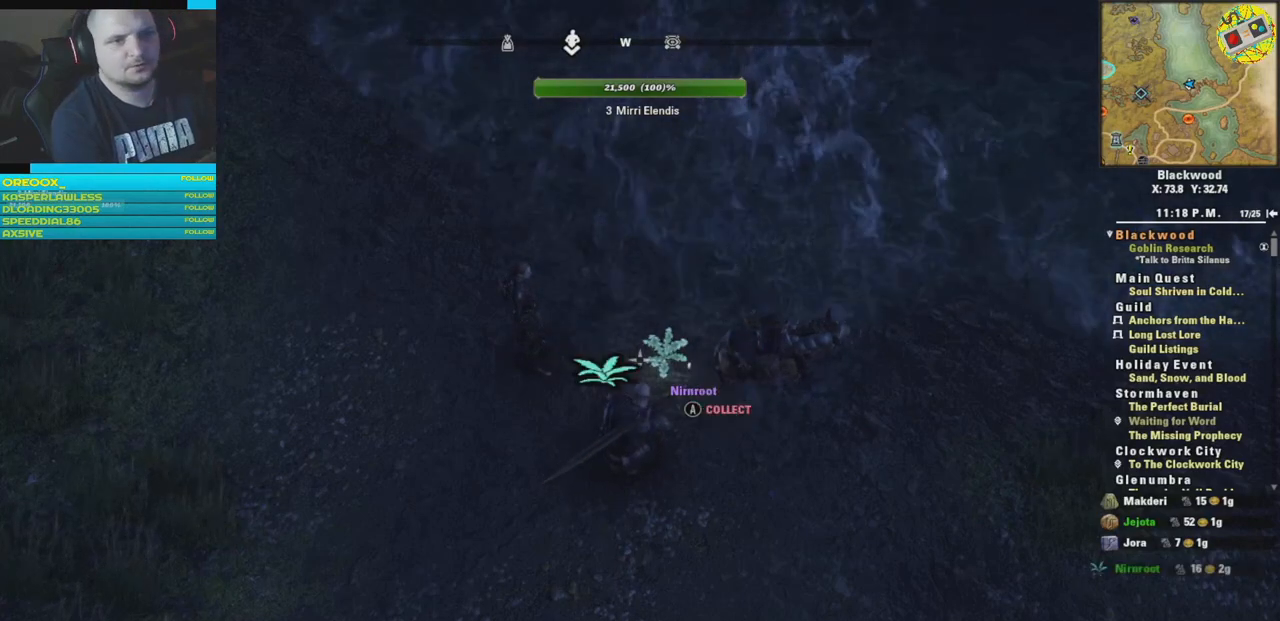
{"buttons": [], "left_stick": "center", "right_stick": "center", "events": []}
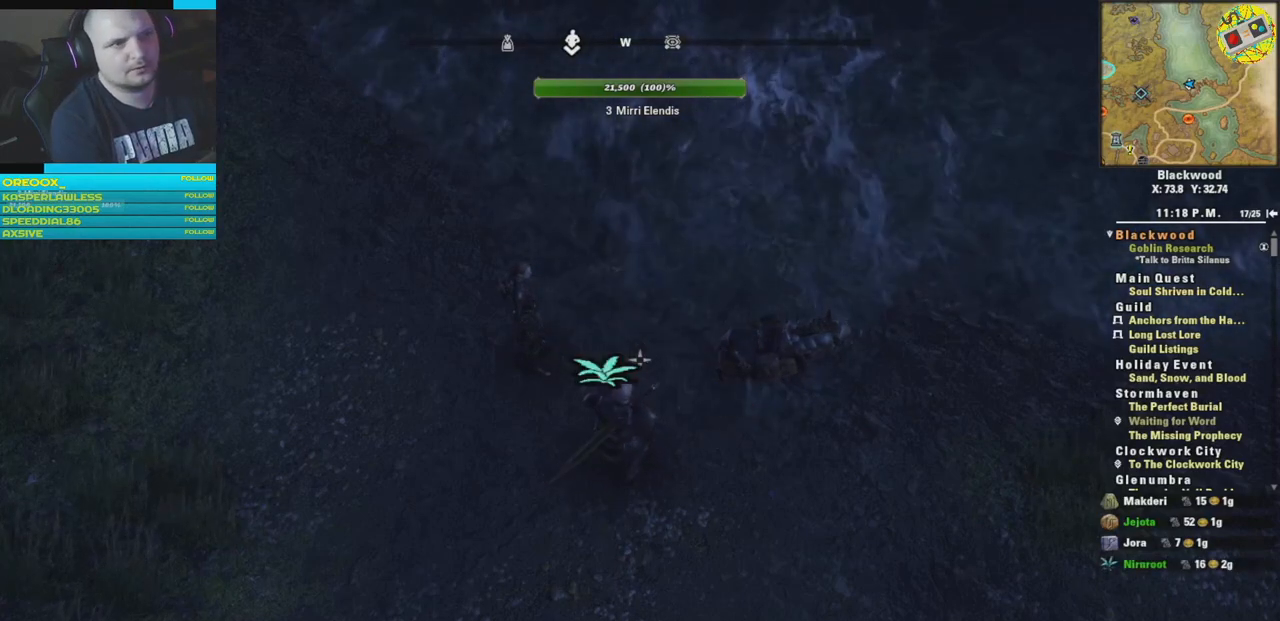
{"buttons": [], "left_stick": "up-left", "right_stick": "up-left", "events": [[100, "right_stick", "up-left"], [217, "left_stick", "left"], [334, "left_stick", "up-left"]]}
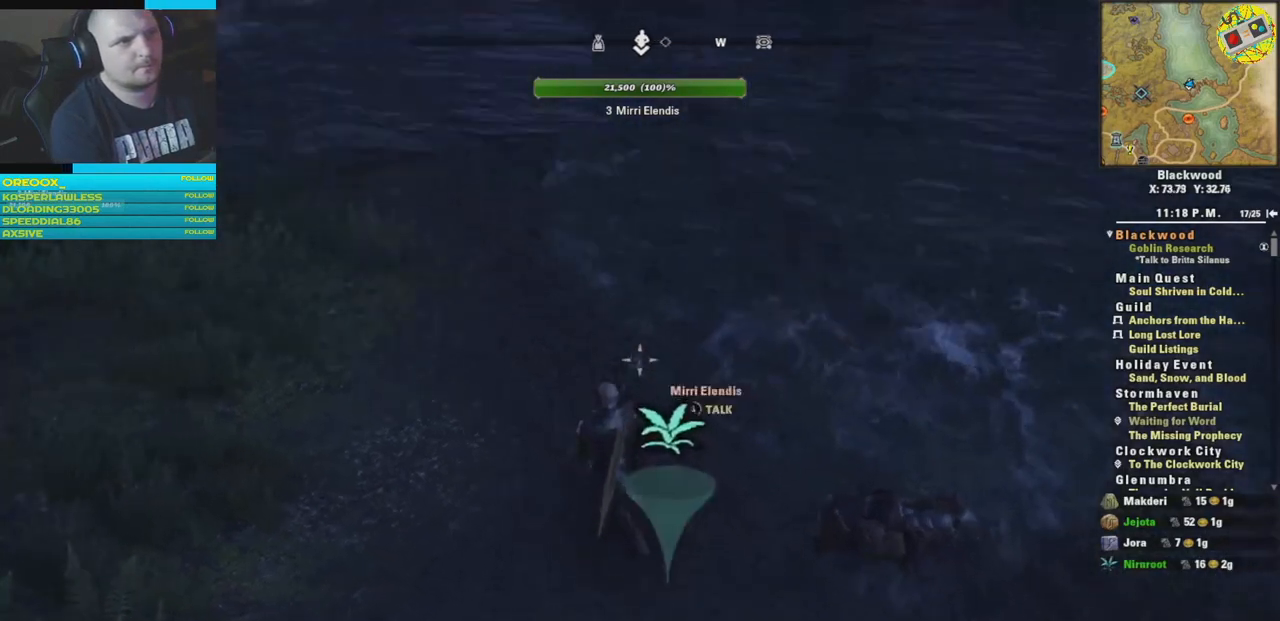
{"buttons": ["L3"], "left_stick": "up", "right_stick": "center", "events": [[200, "left_stick", "up"], [200, "right_stick", "center"], [350, "L3", "down"]]}
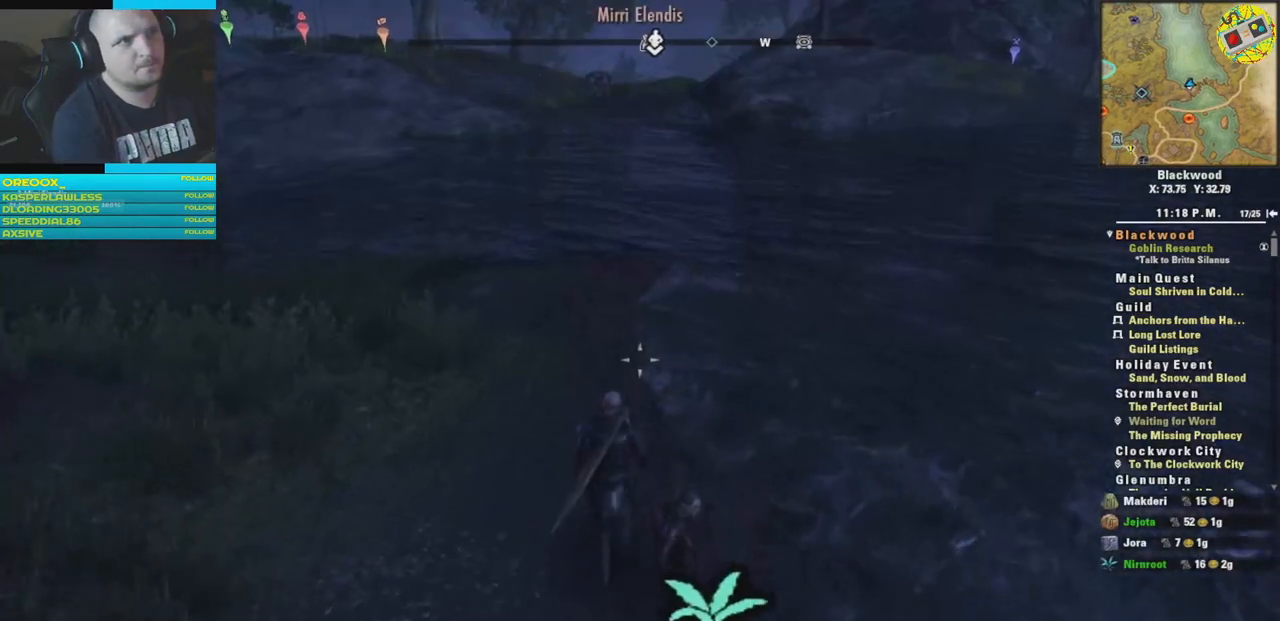
{"buttons": [], "left_stick": "up-left", "right_stick": "center", "events": [[17, "L3", "up"], [83, "right_stick", "up-left"], [167, "left_stick", "up-left"], [334, "right_stick", "center"]]}
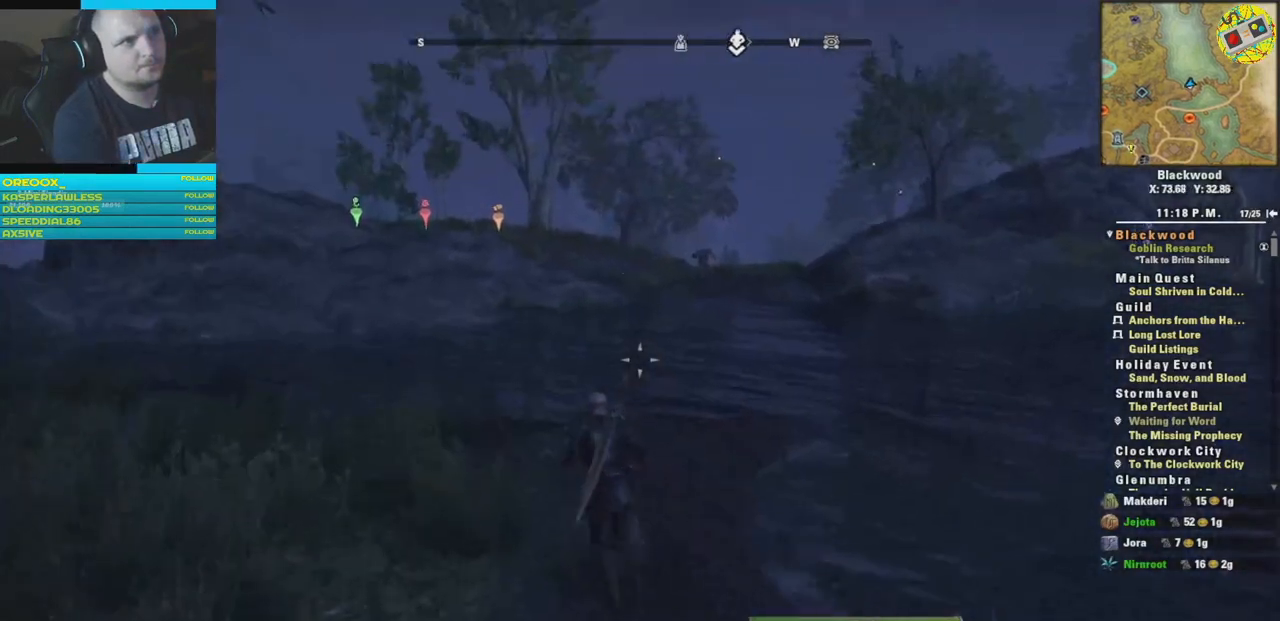
{"buttons": [], "left_stick": "up-left", "right_stick": "center", "events": []}
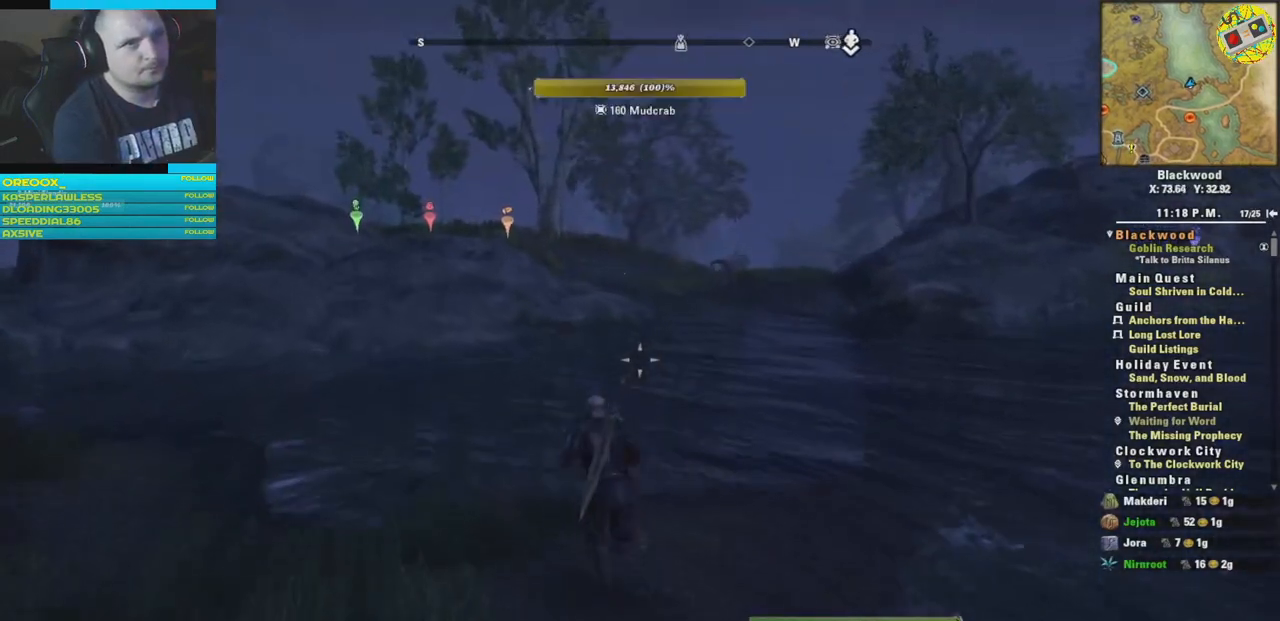
{"buttons": [], "left_stick": "up-left", "right_stick": "center", "events": []}
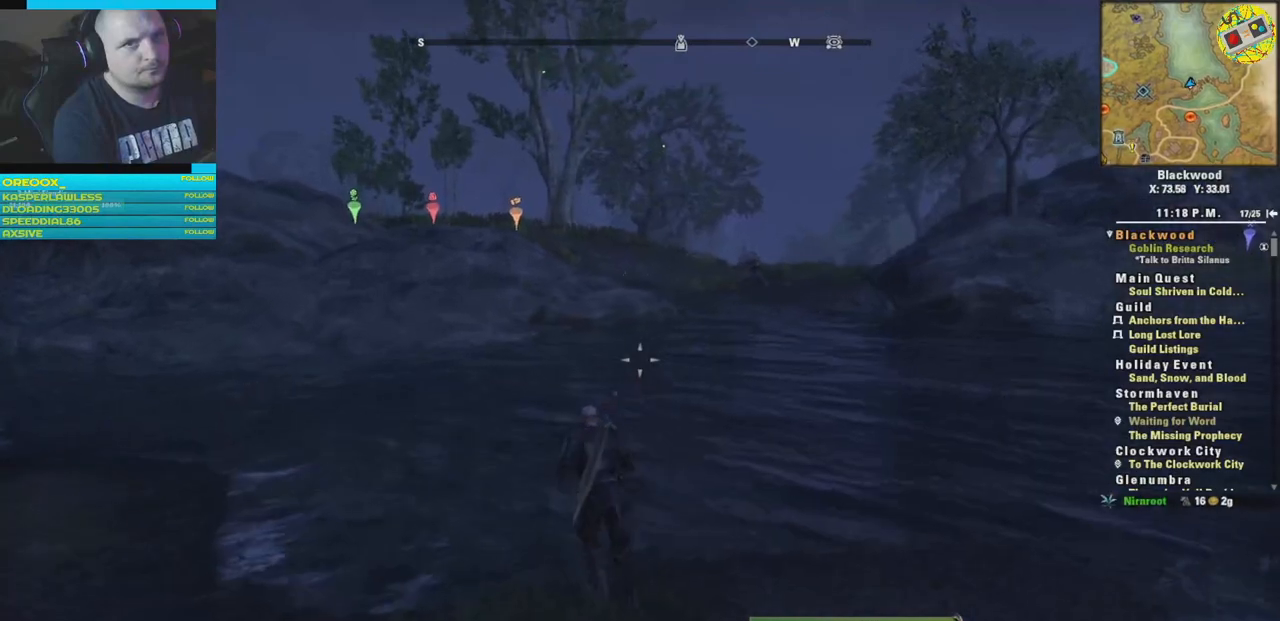
{"buttons": [], "left_stick": "up-left", "right_stick": "center", "events": []}
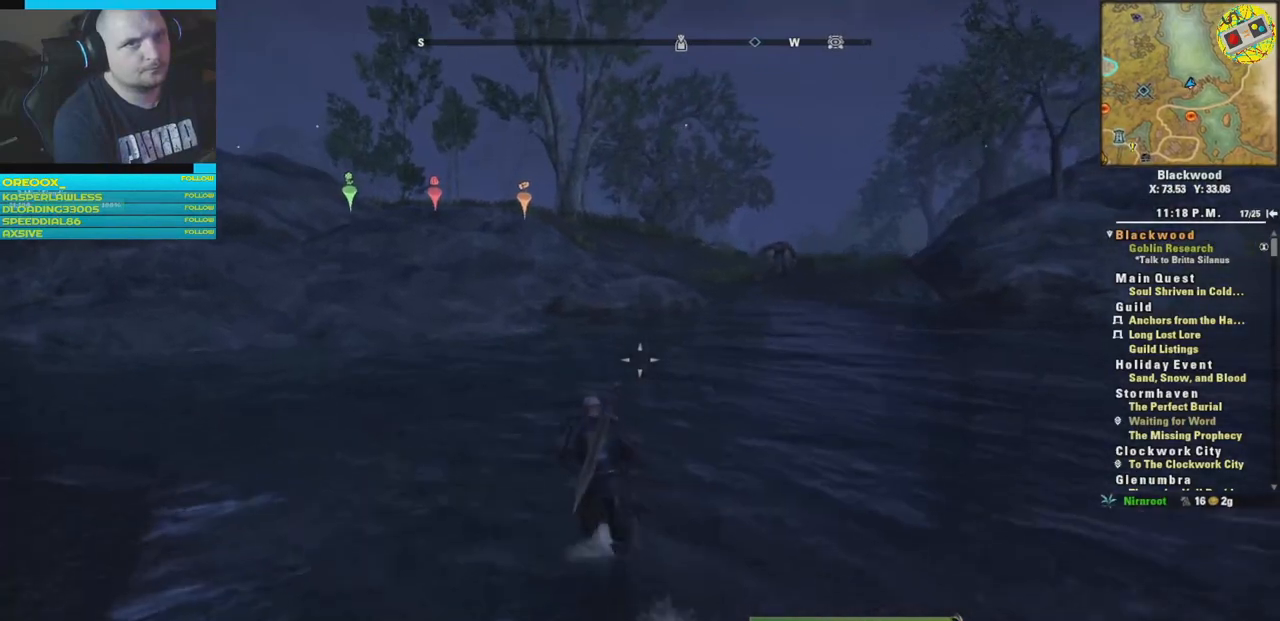
{"buttons": [], "left_stick": "up-left", "right_stick": "center", "events": []}
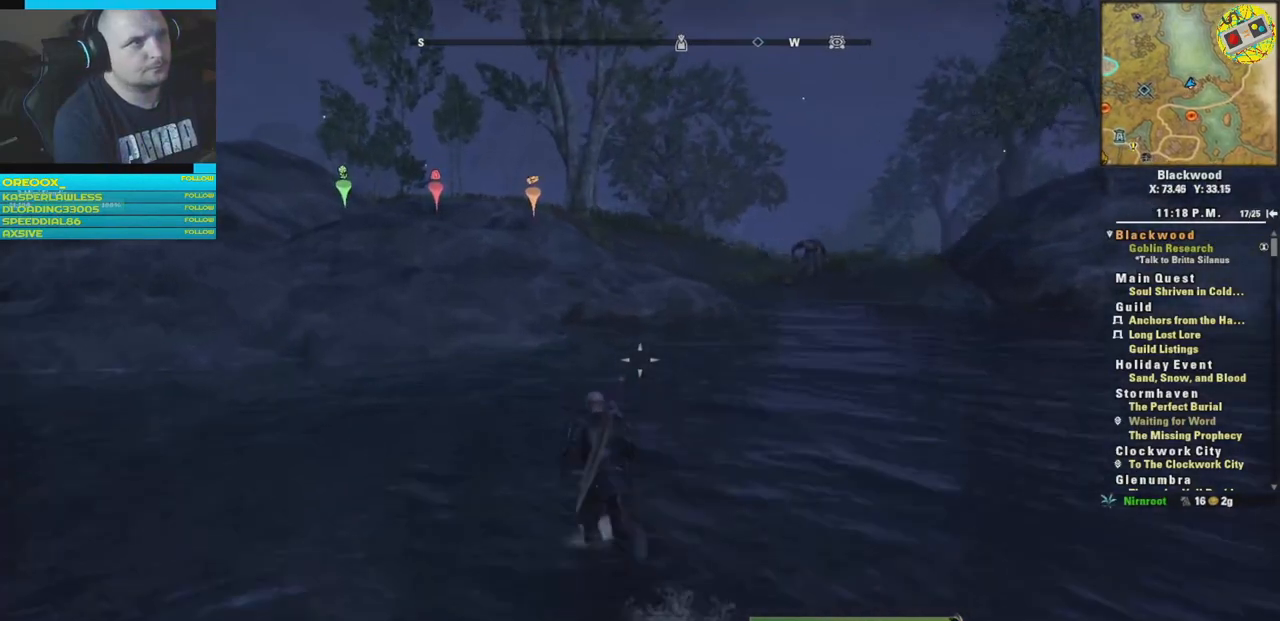
{"buttons": [], "left_stick": "up-left", "right_stick": "center", "events": [[216, "right_stick", "right"], [467, "right_stick", "center"]]}